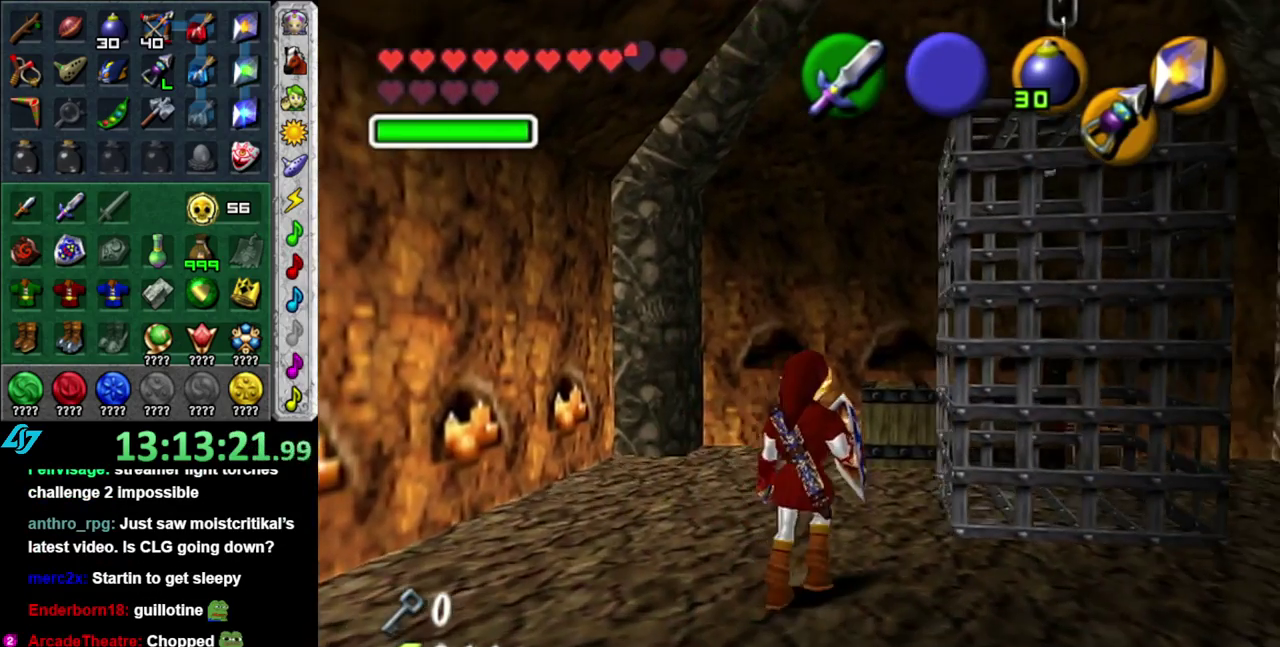
Gameplay with a controller (Nintendo layout); each line is a JSON object with the inputs held at the frame after it. "events" lists button and stick changes between this image and that frame as [ms after this image, input, new state], when the widget could be followed in between. This overlay highlights the sticks when they move; stick clicks (L3 R3) are not distinguishable. Not read: L3 R2 R3 right_stick.
{"buttons": ["L1"], "left_stick": "center", "events": [[183, "left_stick", "right"], [300, "L1", "down"], [367, "left_stick", "center"]]}
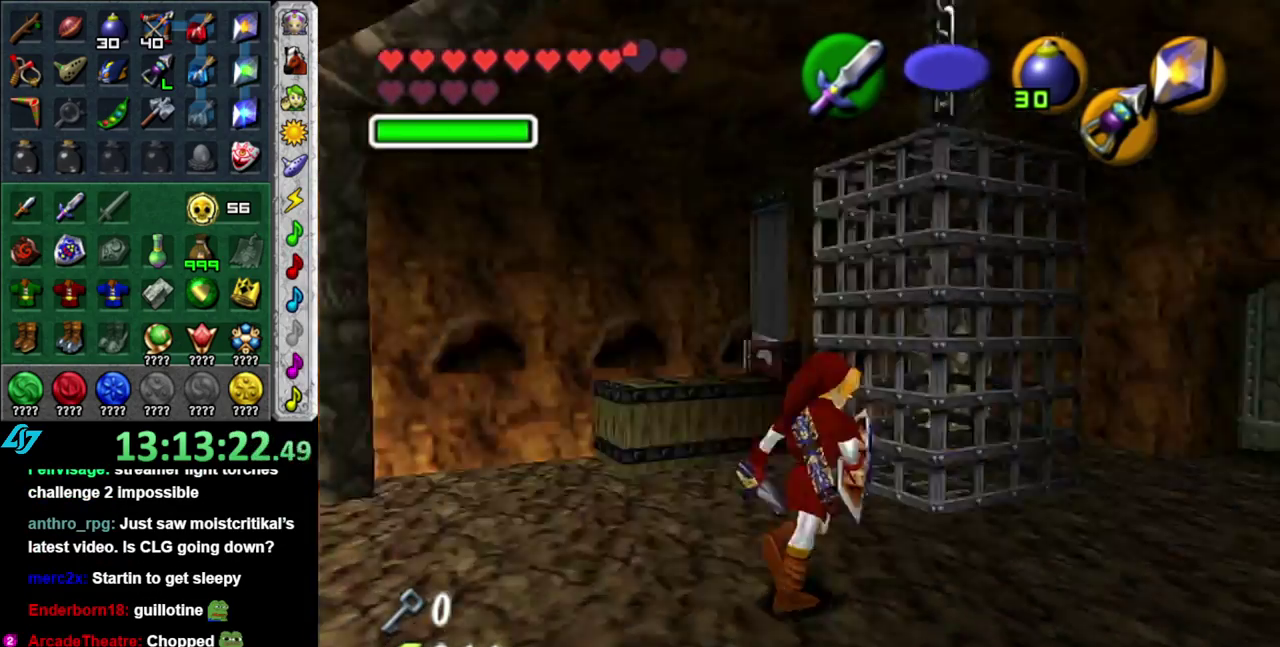
{"buttons": [], "left_stick": "up-right", "events": [[17, "L1", "up"], [367, "left_stick", "up-right"]]}
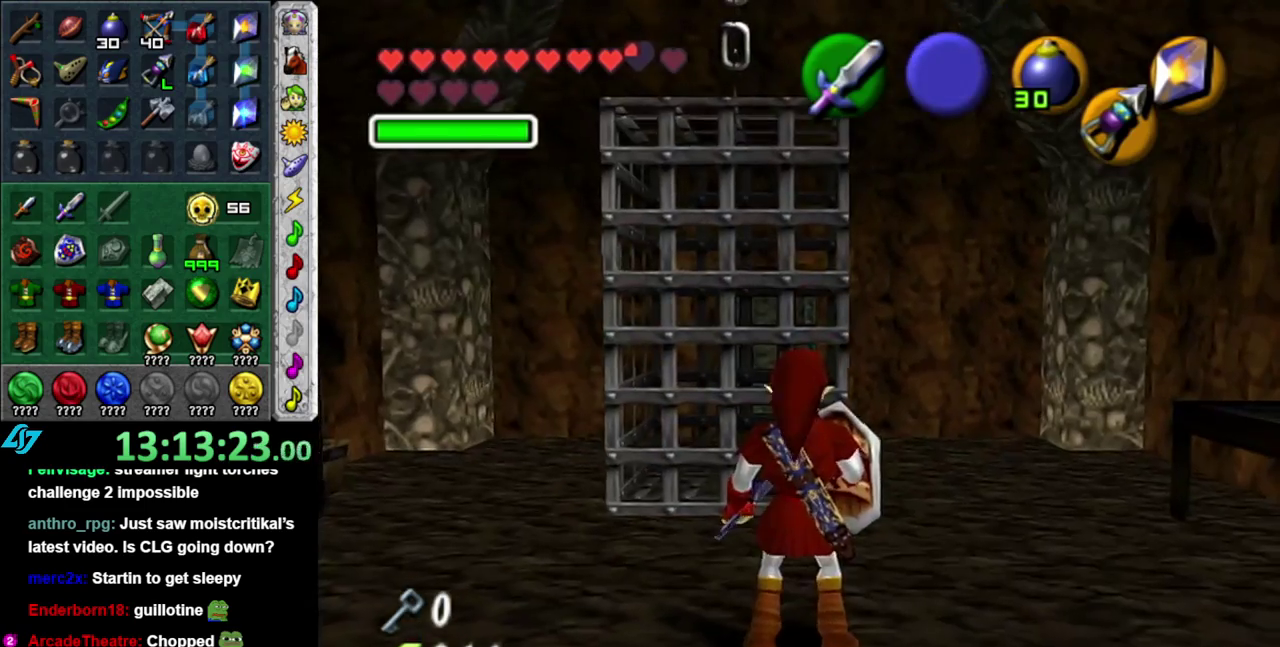
{"buttons": [], "left_stick": "center", "events": [[167, "left_stick", "up"], [300, "left_stick", "center"]]}
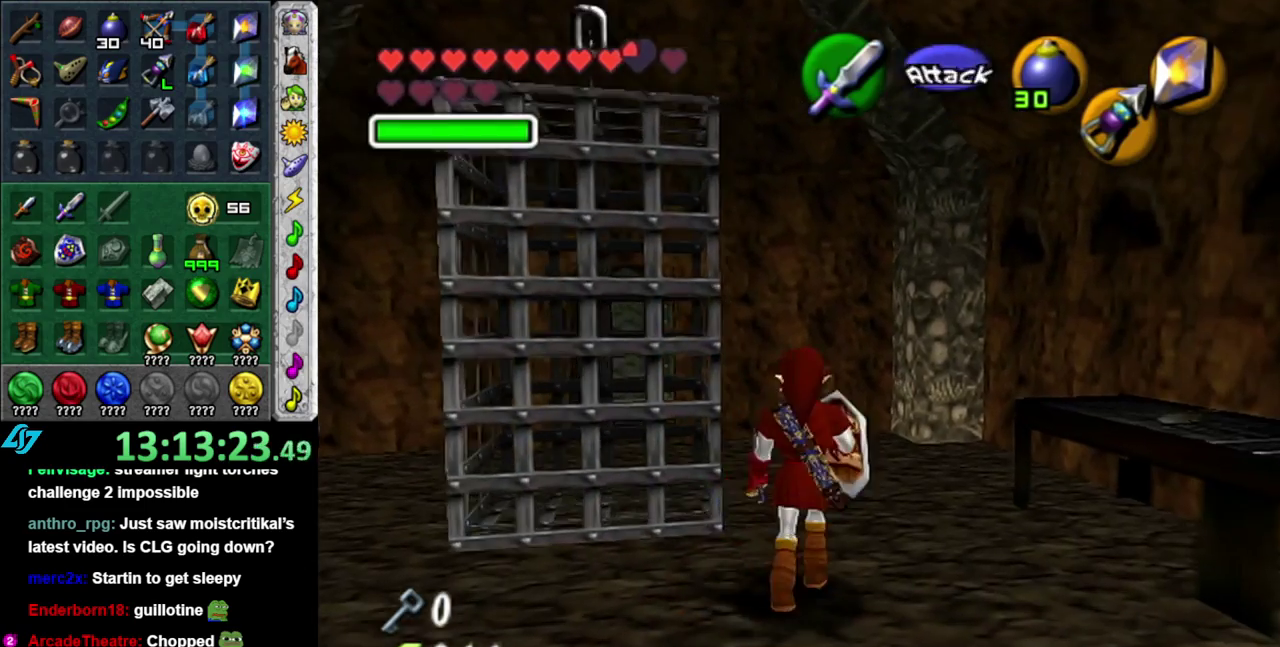
{"buttons": [], "left_stick": "up", "events": [[217, "left_stick", "up-right"], [400, "left_stick", "up"]]}
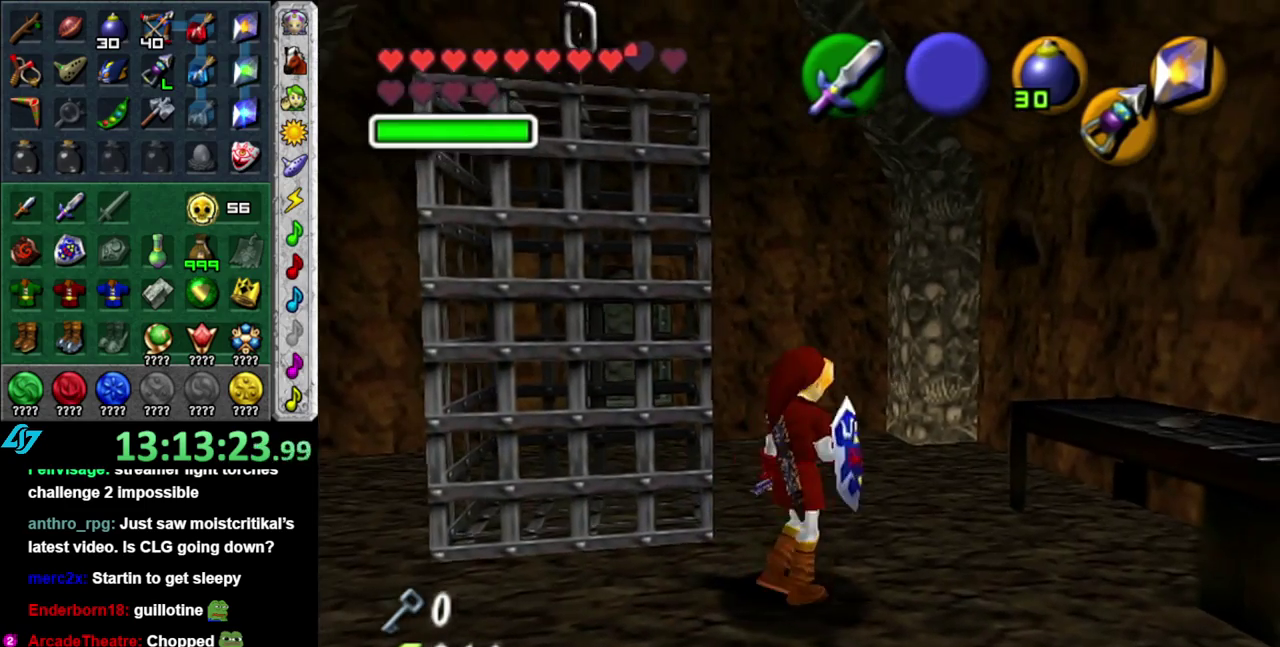
{"buttons": [], "left_stick": "center", "events": [[83, "left_stick", "center"]]}
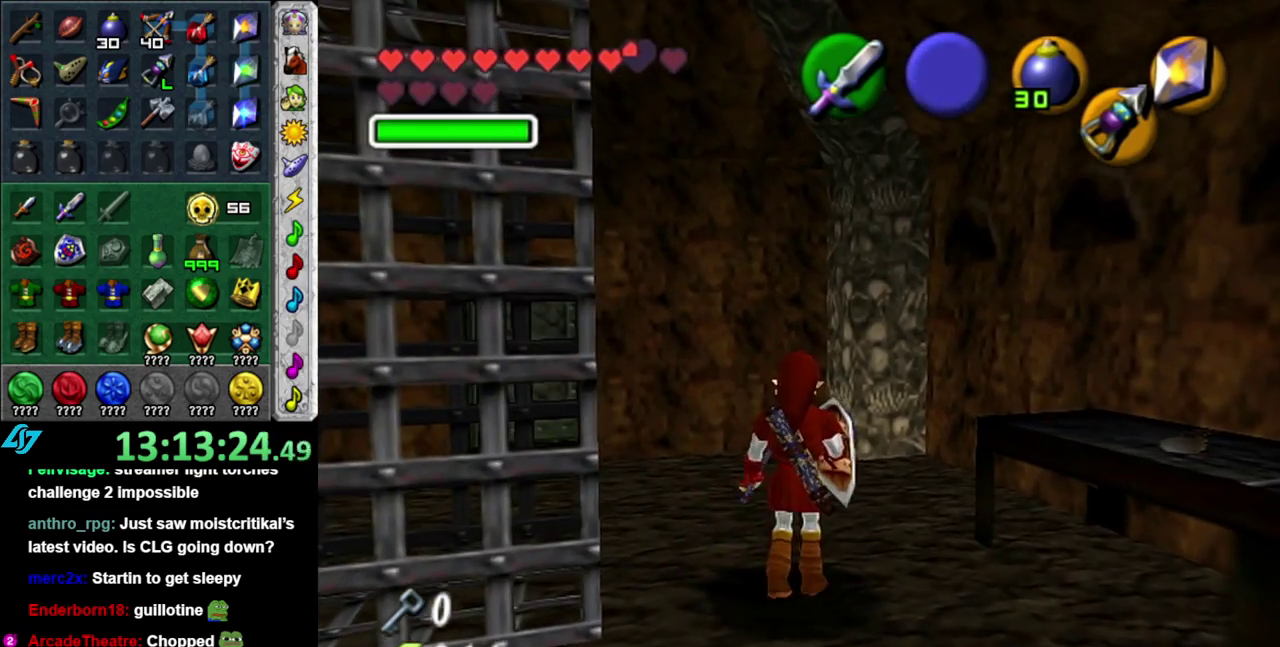
{"buttons": [], "left_stick": "up", "events": [[83, "left_stick", "up"]]}
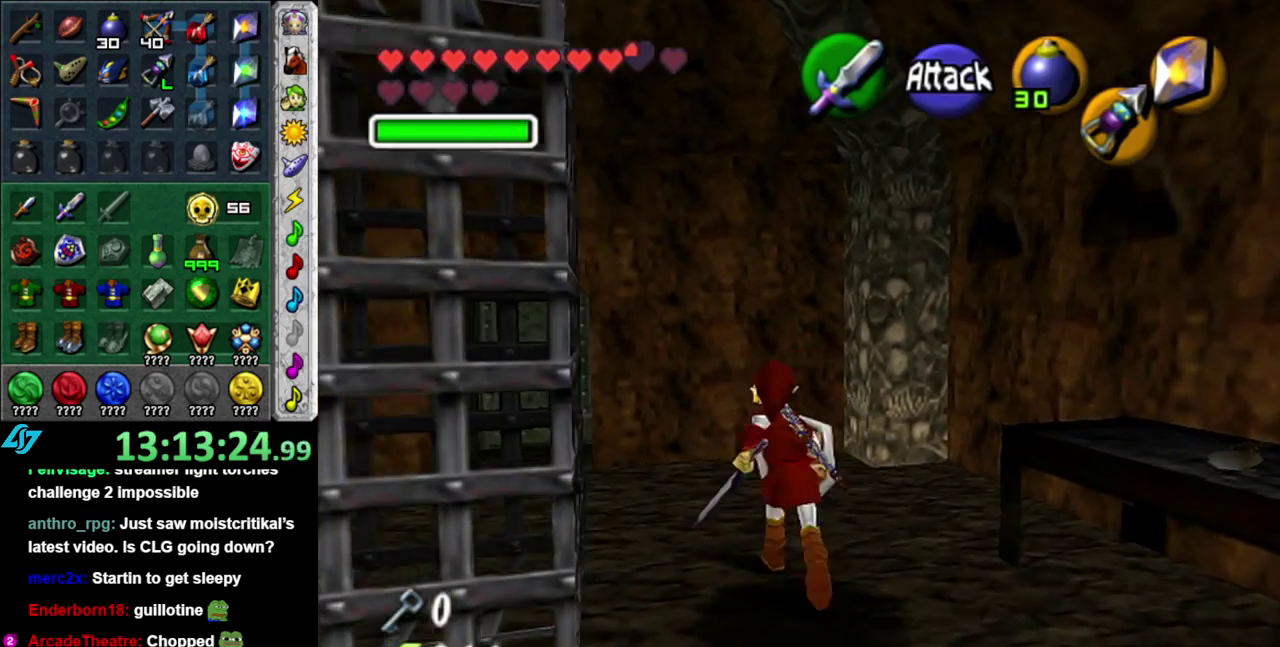
{"buttons": [], "left_stick": "center", "events": [[50, "left_stick", "up-left"], [333, "left_stick", "up"], [400, "left_stick", "down"], [450, "left_stick", "center"]]}
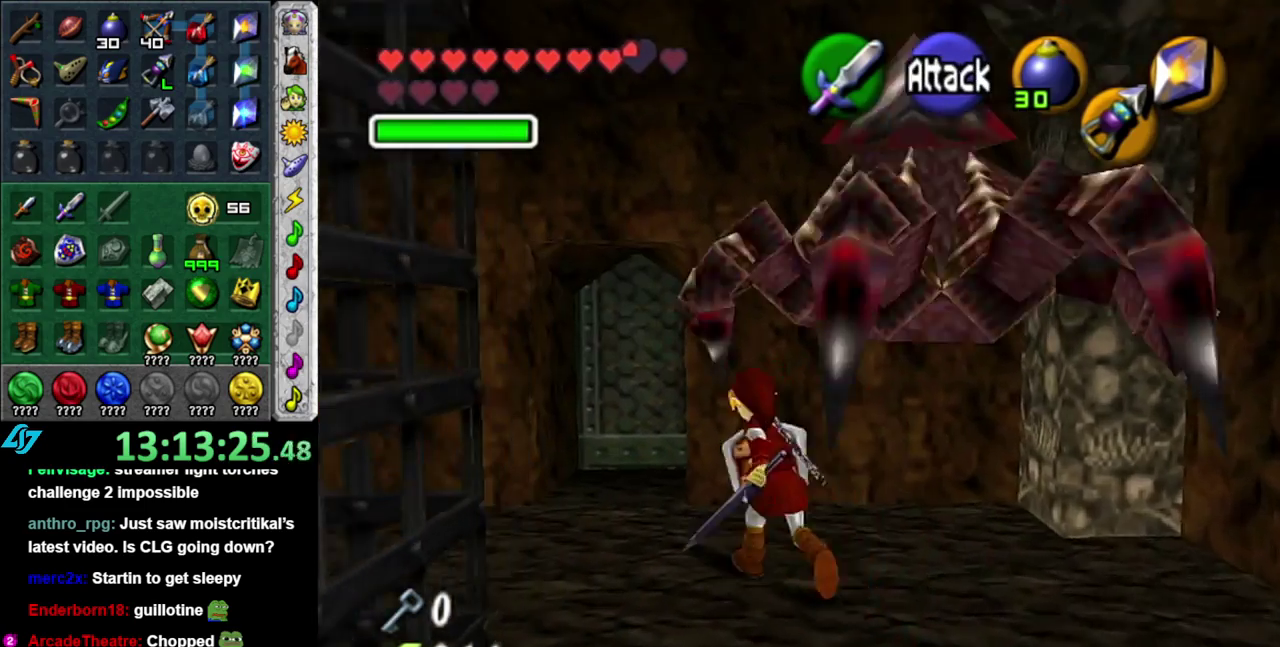
{"buttons": ["L1"], "left_stick": "center", "events": [[83, "left_stick", "down"], [183, "left_stick", "down-right"], [250, "L1", "down"], [250, "left_stick", "center"], [367, "A", "down"], [483, "A", "up"]]}
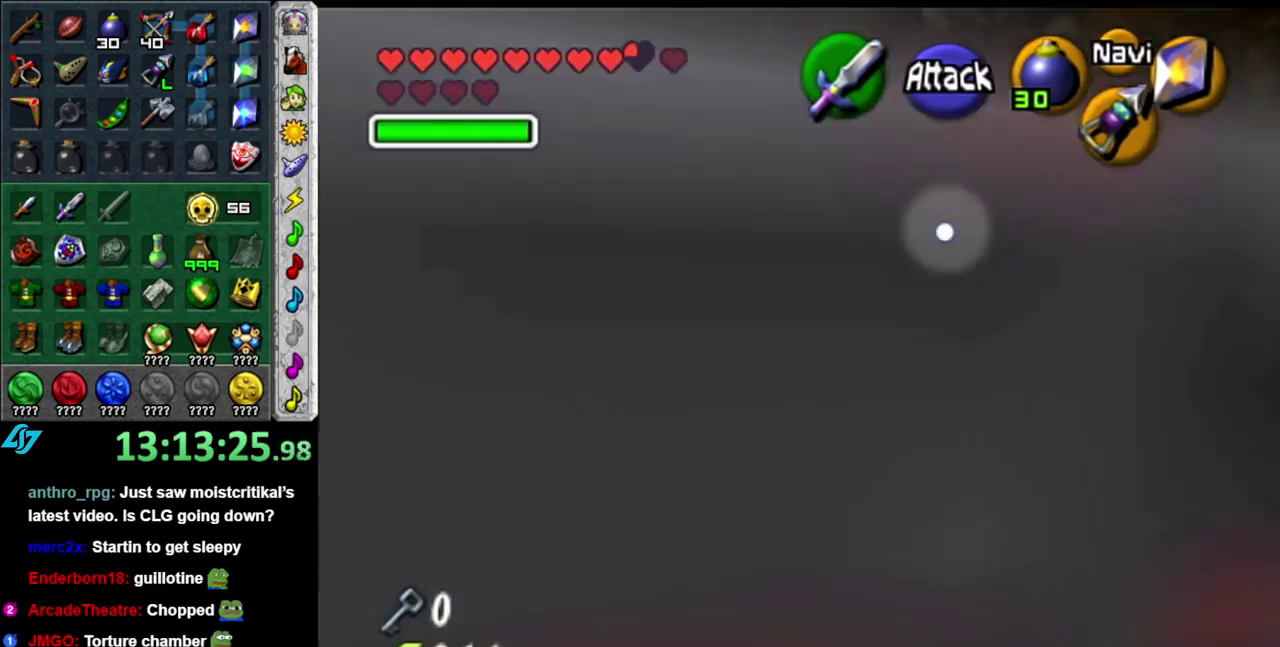
{"buttons": [], "left_stick": "center", "events": [[50, "L1", "up"]]}
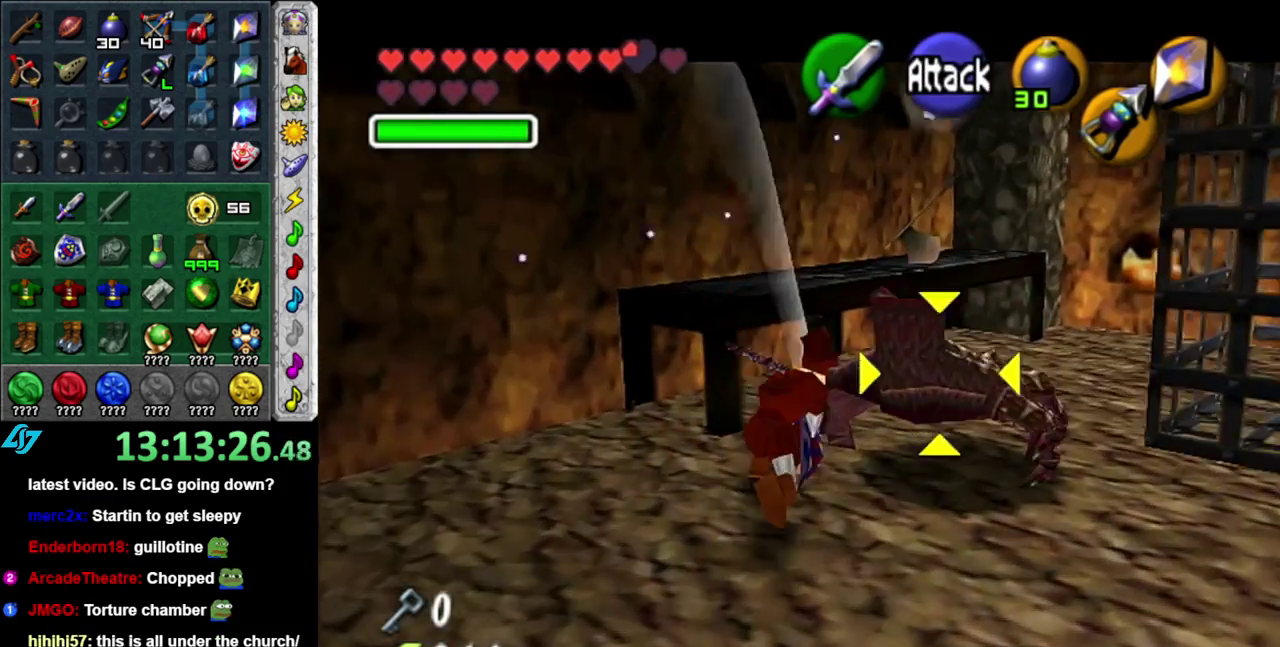
{"buttons": [], "left_stick": "right", "events": [[300, "left_stick", "right"]]}
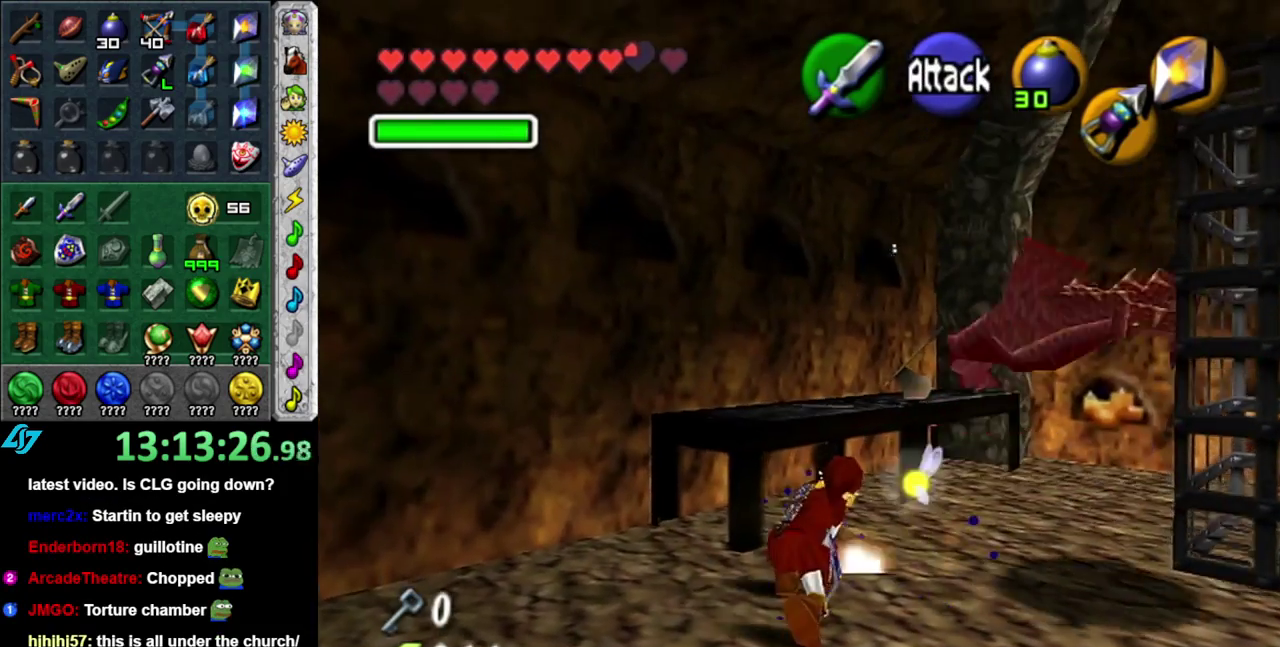
{"buttons": [], "left_stick": "down-right", "events": [[83, "left_stick", "center"], [300, "left_stick", "down-right"]]}
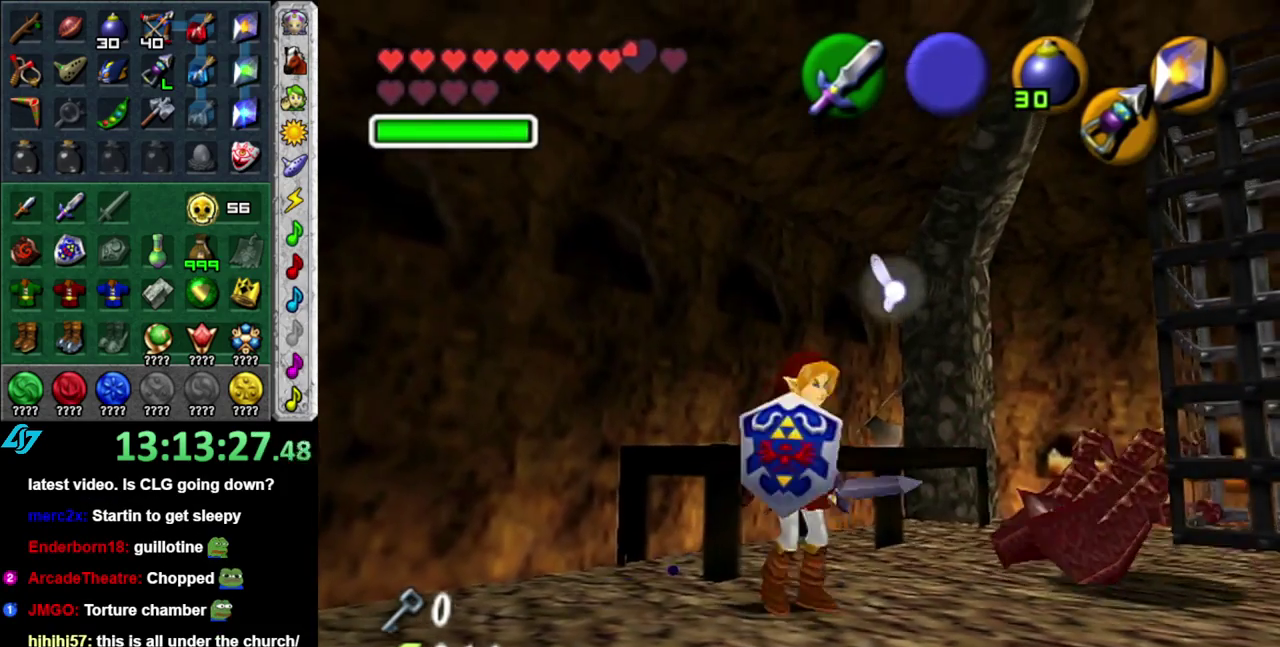
{"buttons": [], "left_stick": "up", "events": [[300, "left_stick", "down"], [400, "left_stick", "center"], [483, "left_stick", "up"]]}
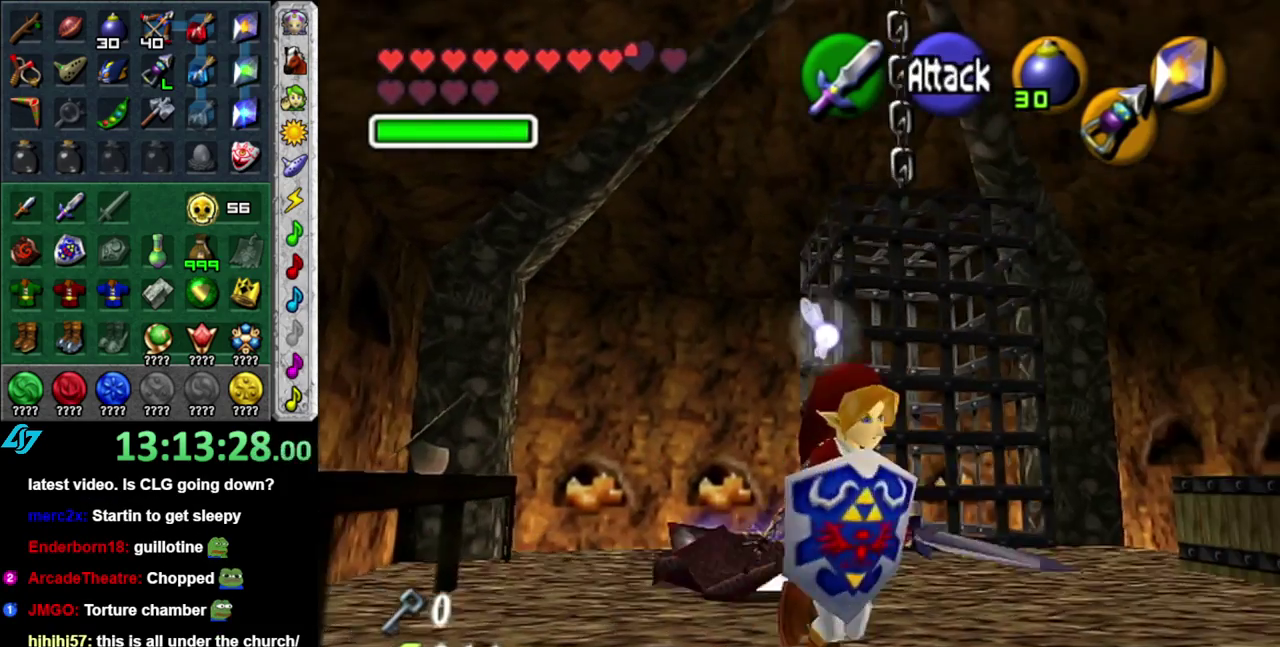
{"buttons": [], "left_stick": "center", "events": [[317, "left_stick", "center"]]}
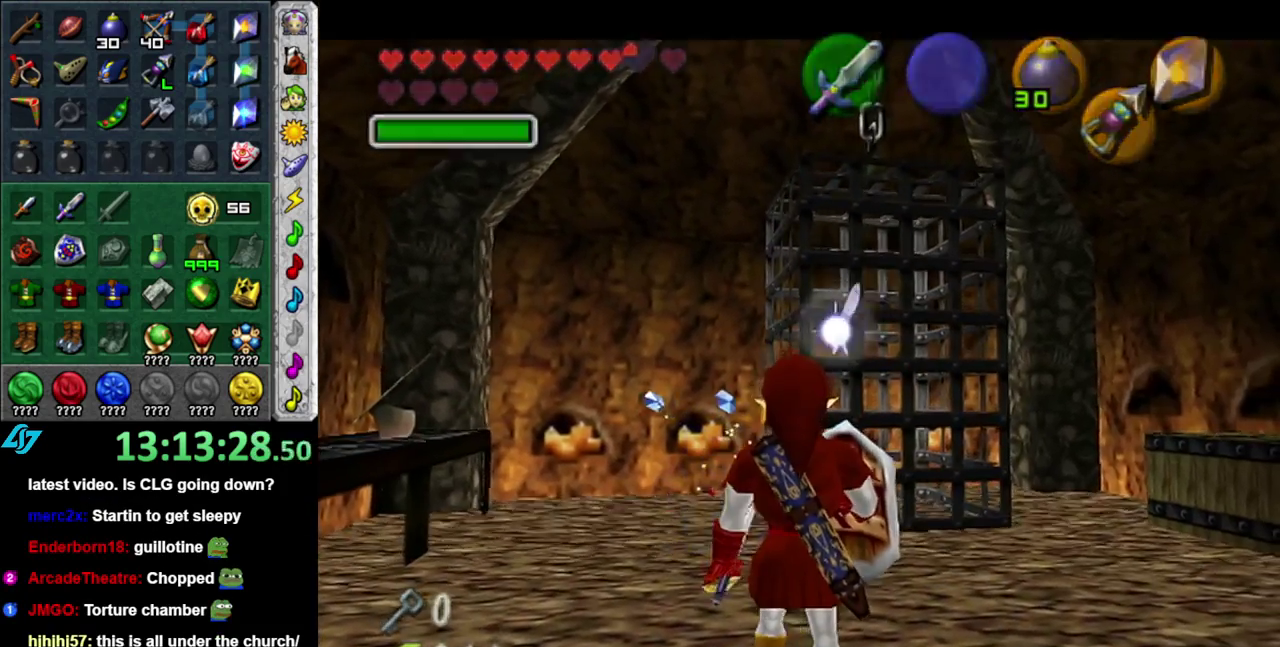
{"buttons": [], "left_stick": "center", "events": [[50, "left_stick", "up-right"], [217, "left_stick", "center"]]}
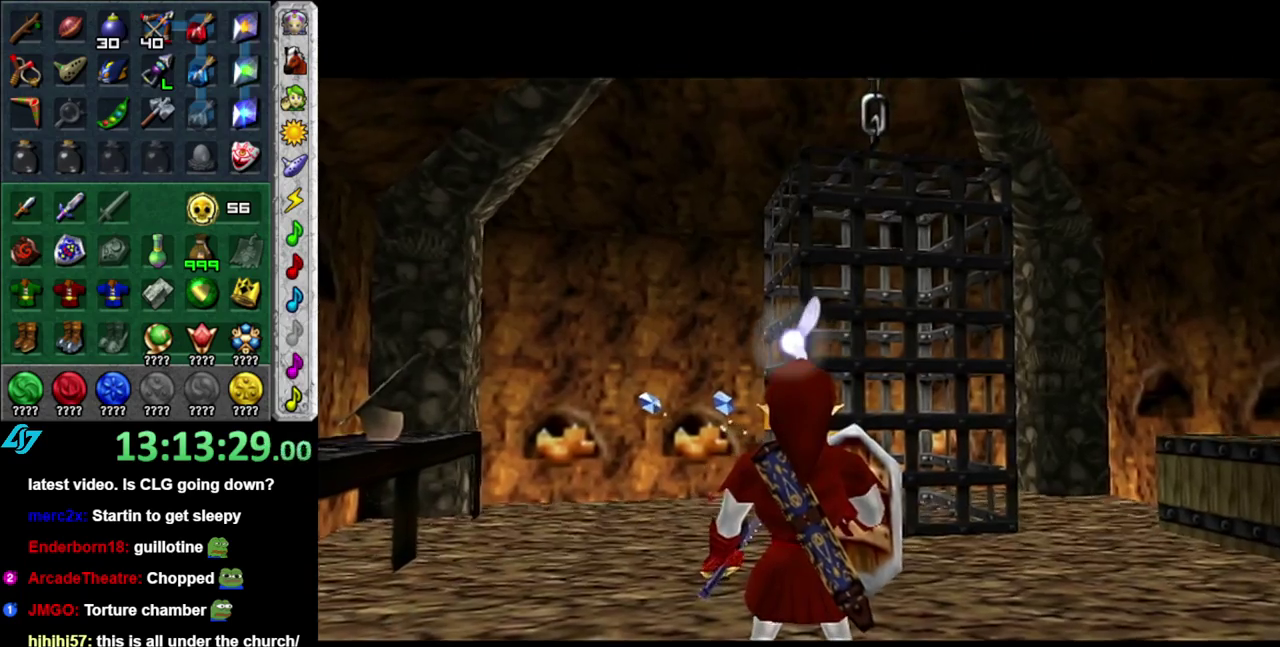
{"buttons": [], "left_stick": "center", "events": []}
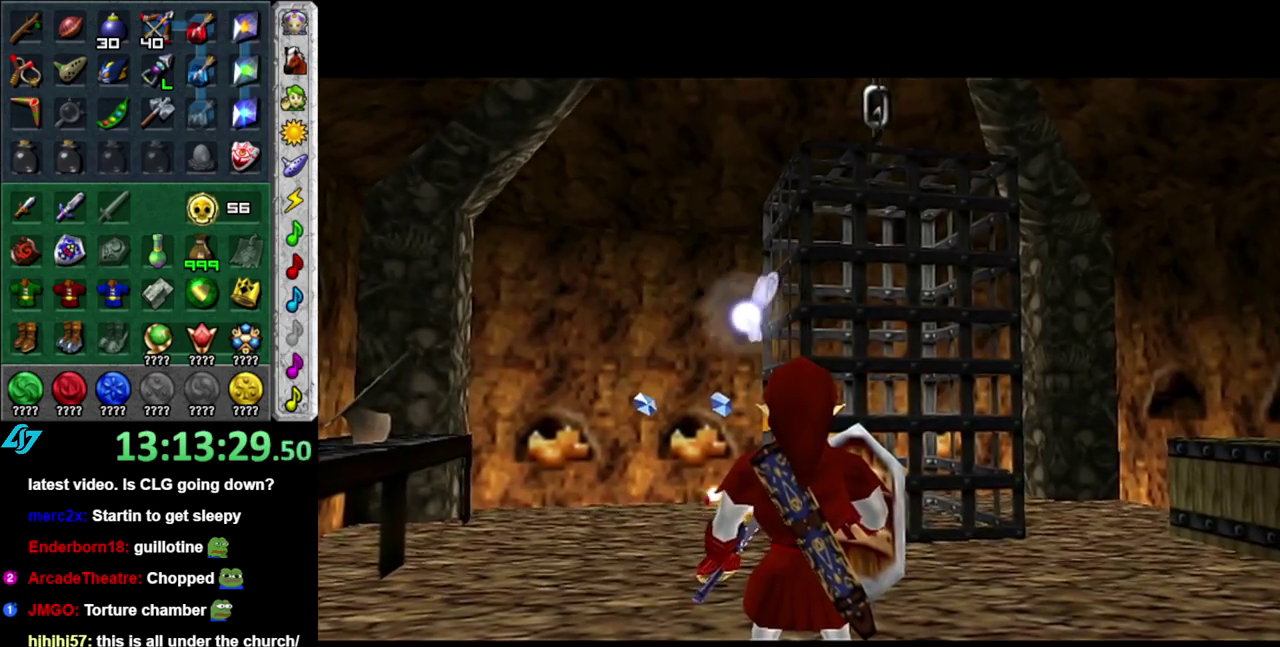
{"buttons": [], "left_stick": "up", "events": [[17, "left_stick", "up"]]}
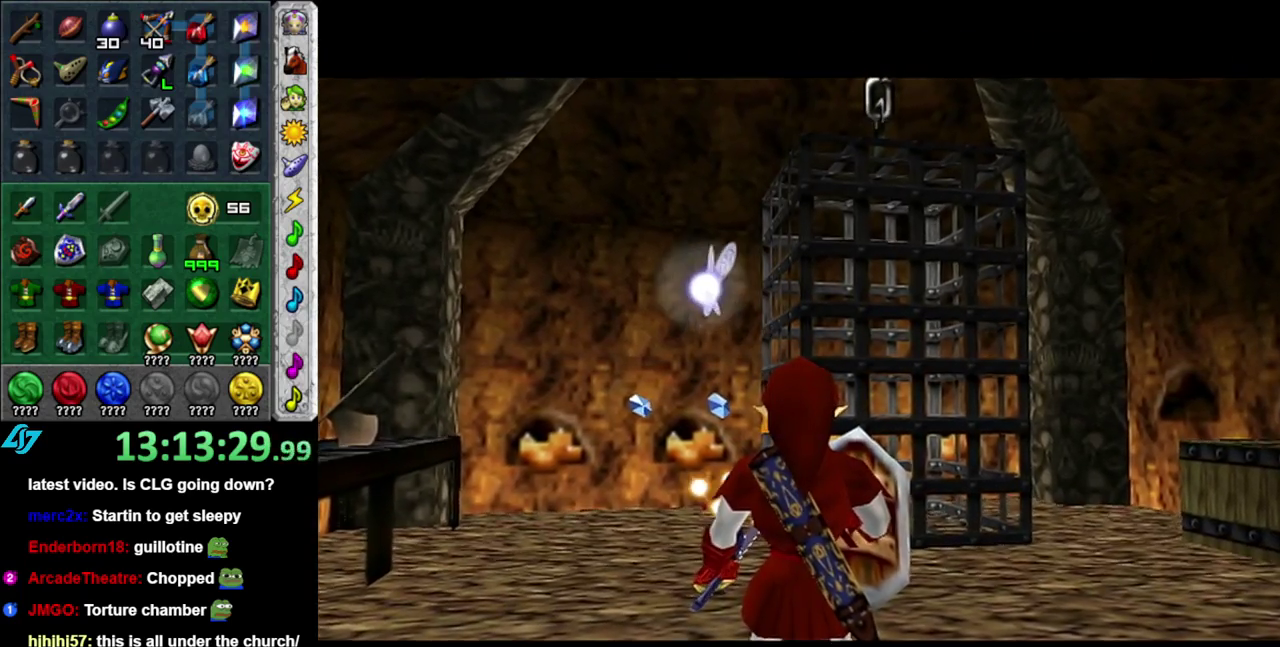
{"buttons": [], "left_stick": "up", "events": []}
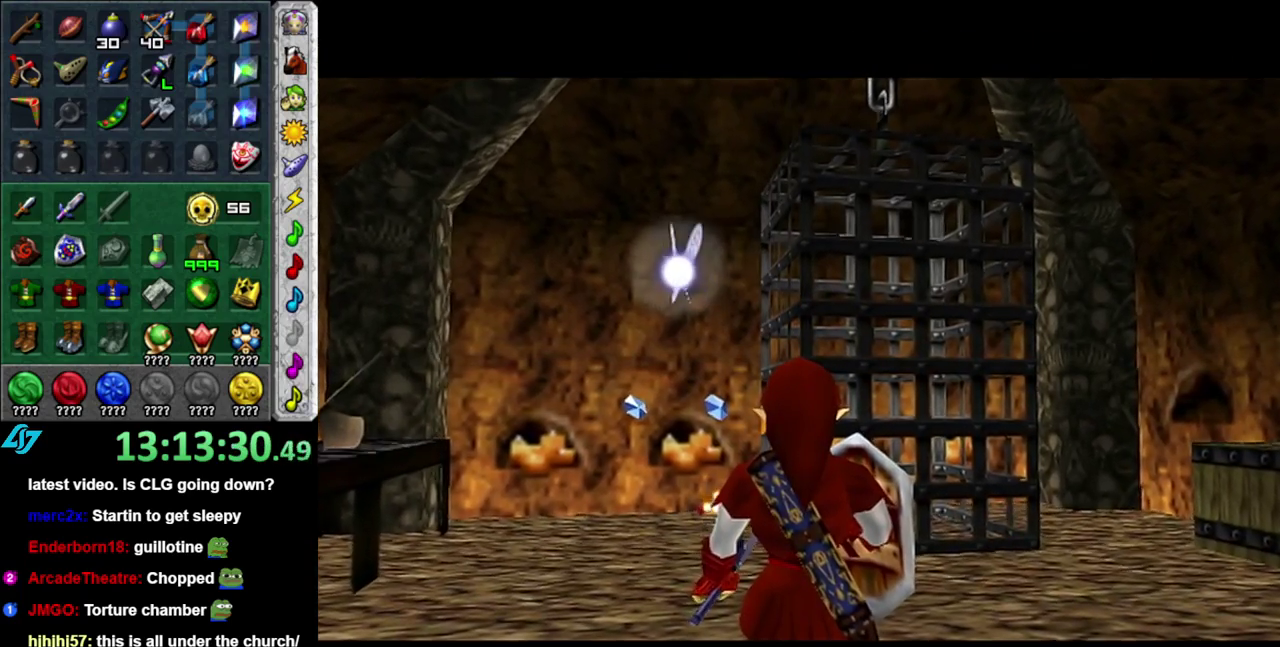
{"buttons": [], "left_stick": "up", "events": []}
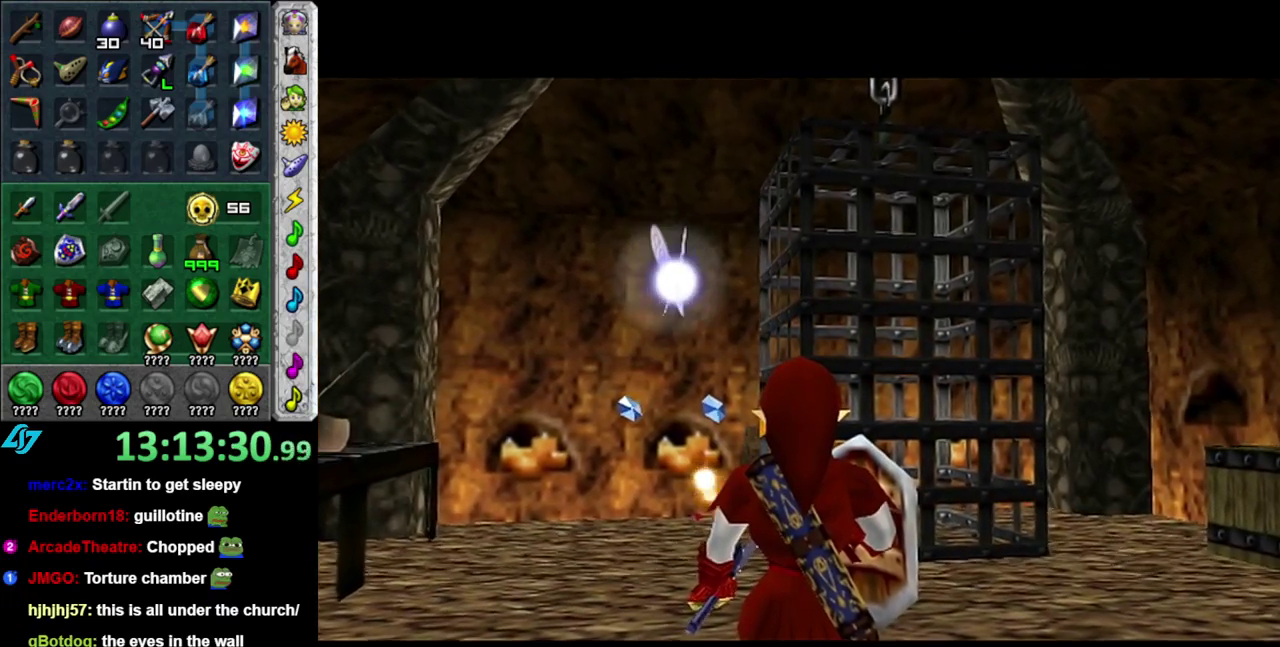
{"buttons": [], "left_stick": "up", "events": []}
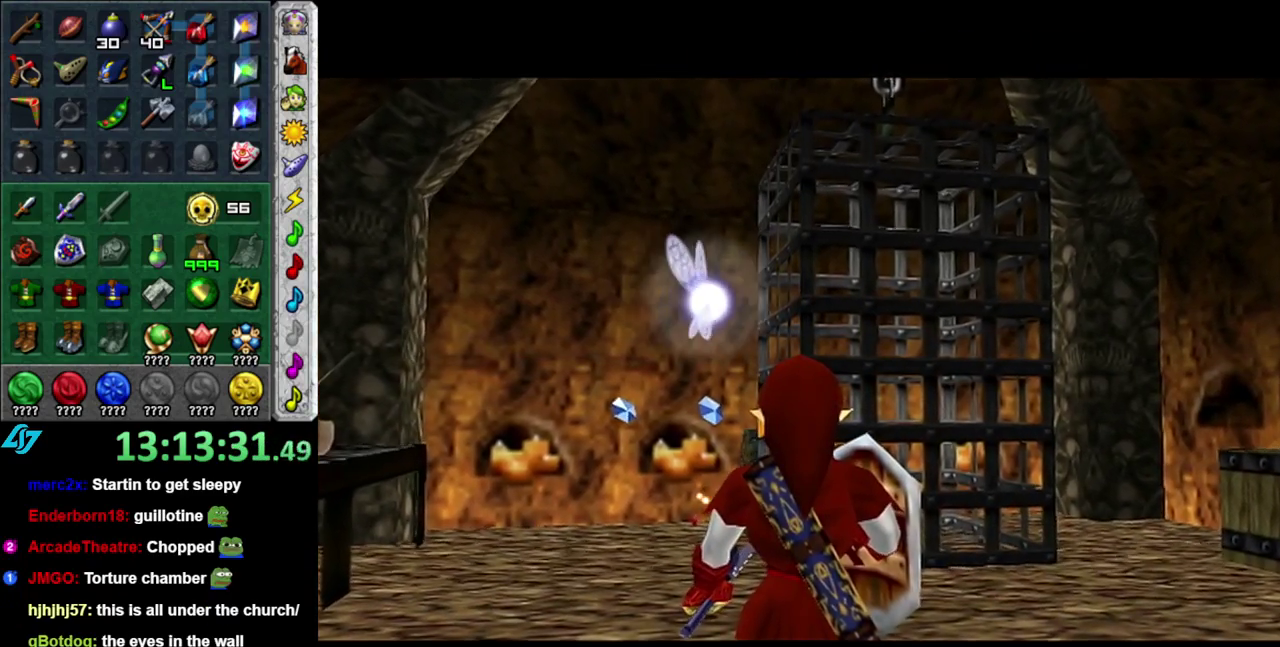
{"buttons": [], "left_stick": "up", "events": []}
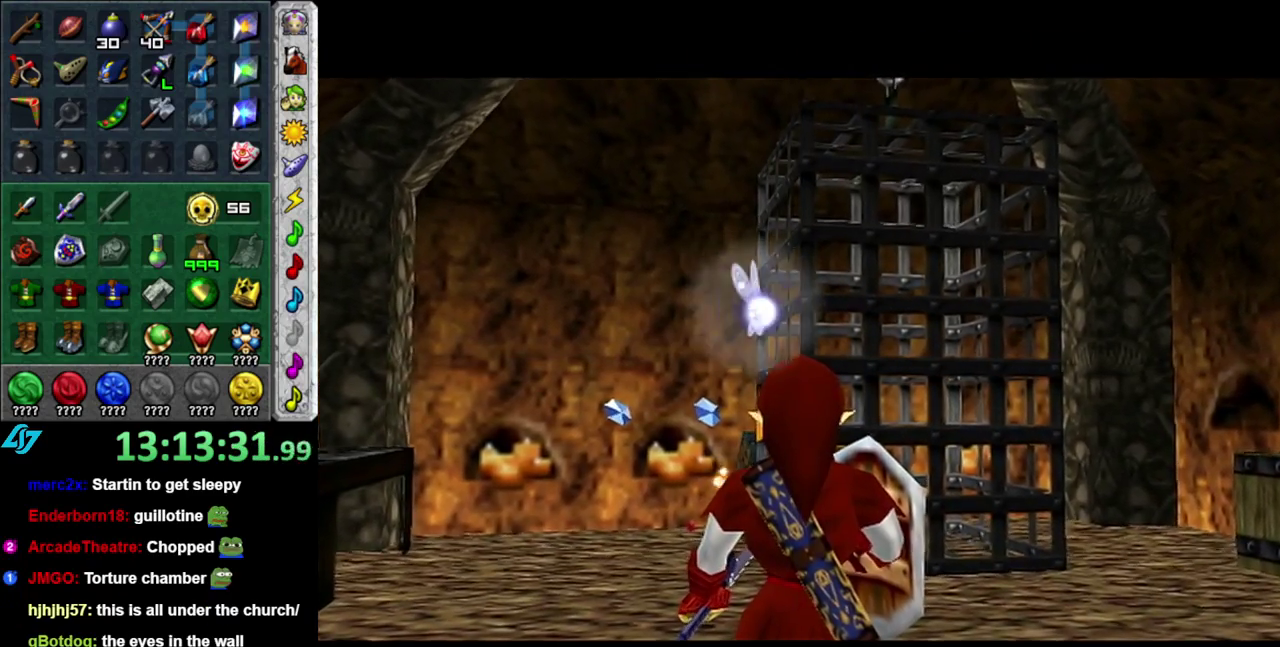
{"buttons": [], "left_stick": "up", "events": []}
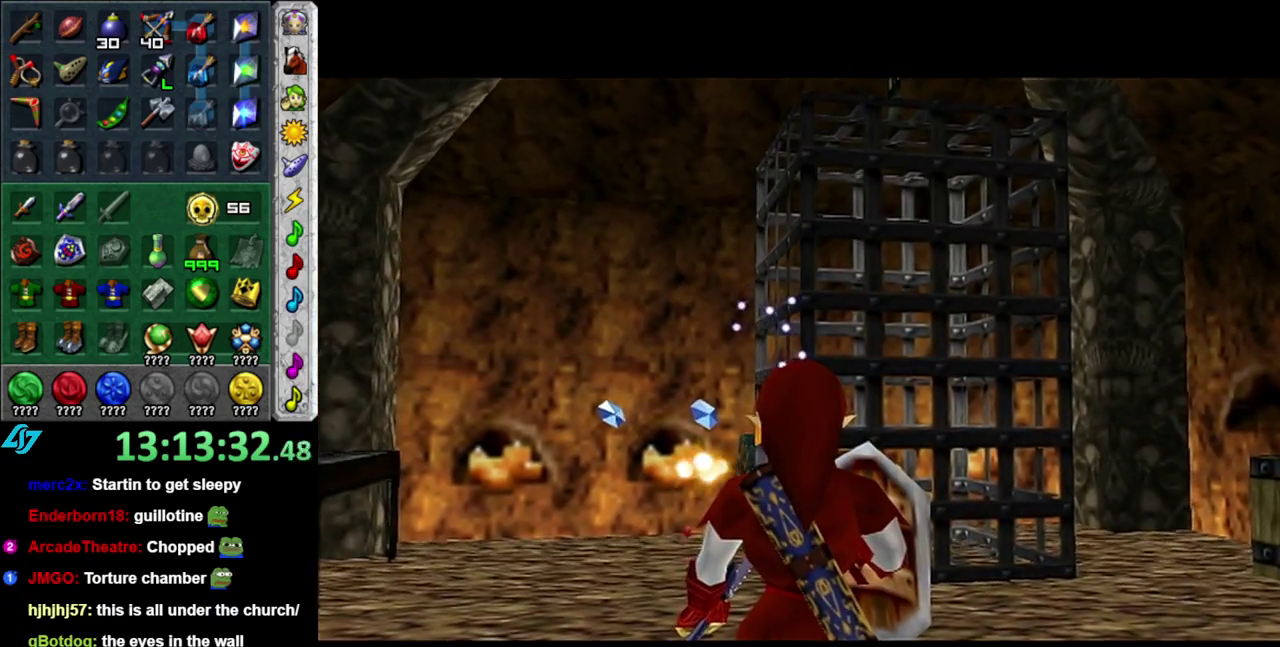
{"buttons": [], "left_stick": "up-left", "events": [[150, "left_stick", "up-left"]]}
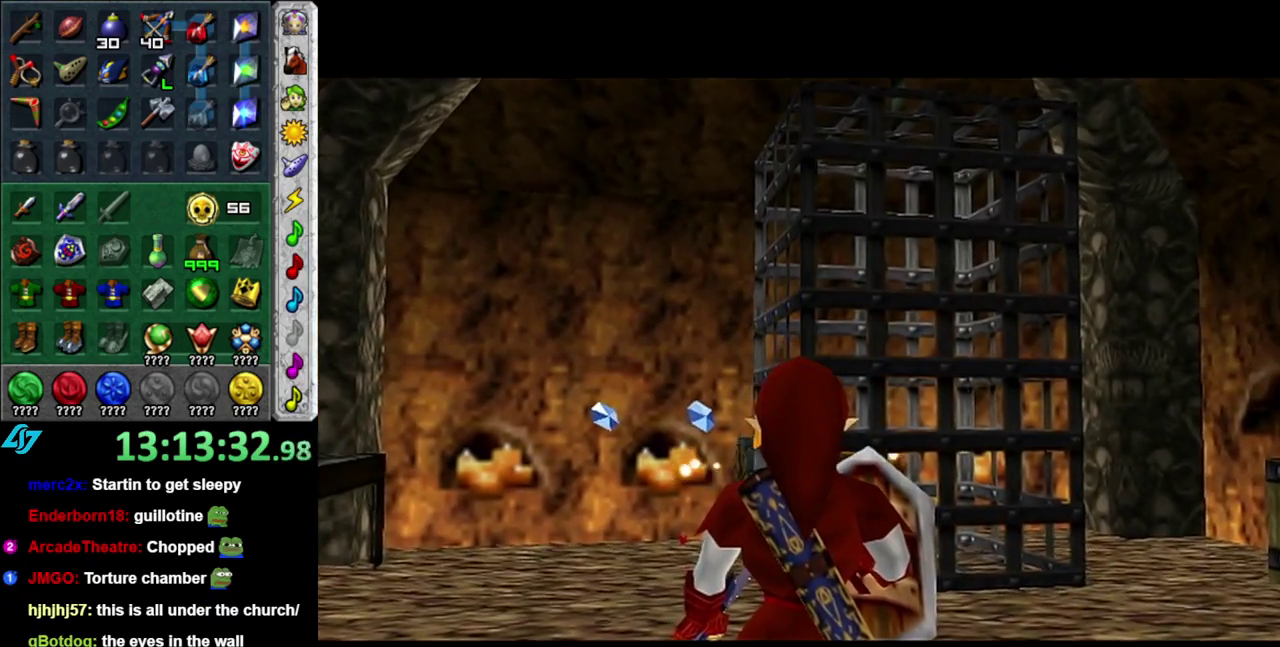
{"buttons": [], "left_stick": "up-left", "events": []}
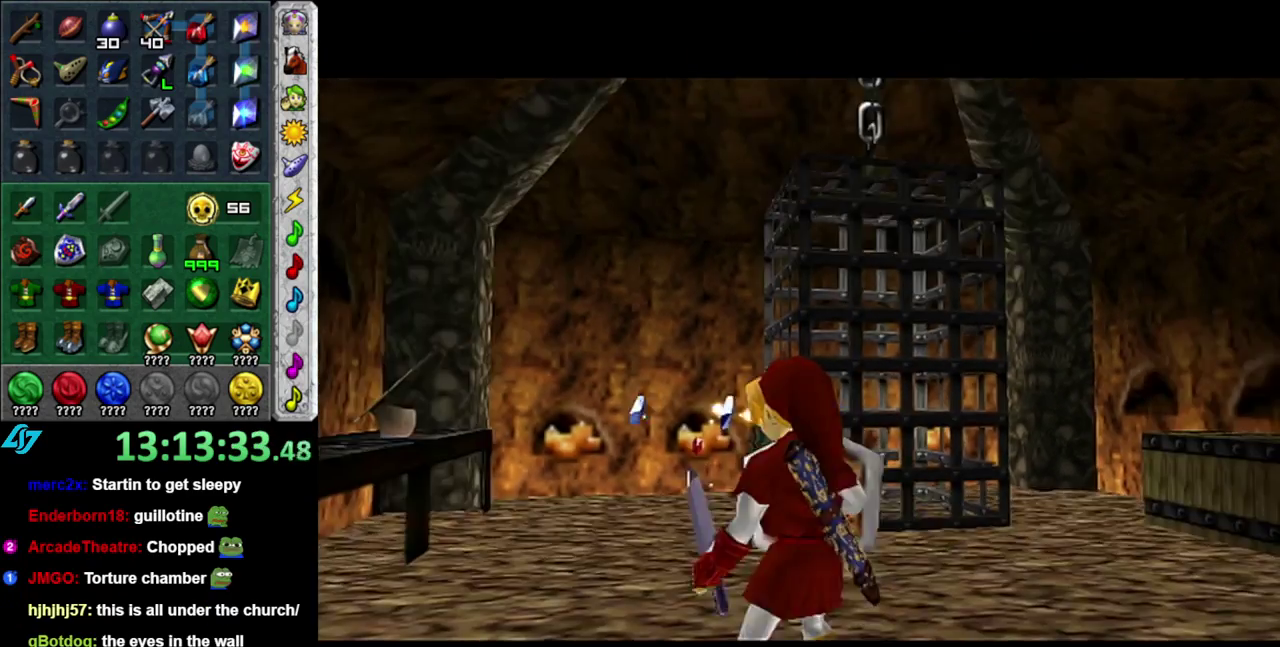
{"buttons": ["A"], "left_stick": "up-right", "events": [[267, "left_stick", "up-right"], [400, "A", "down"]]}
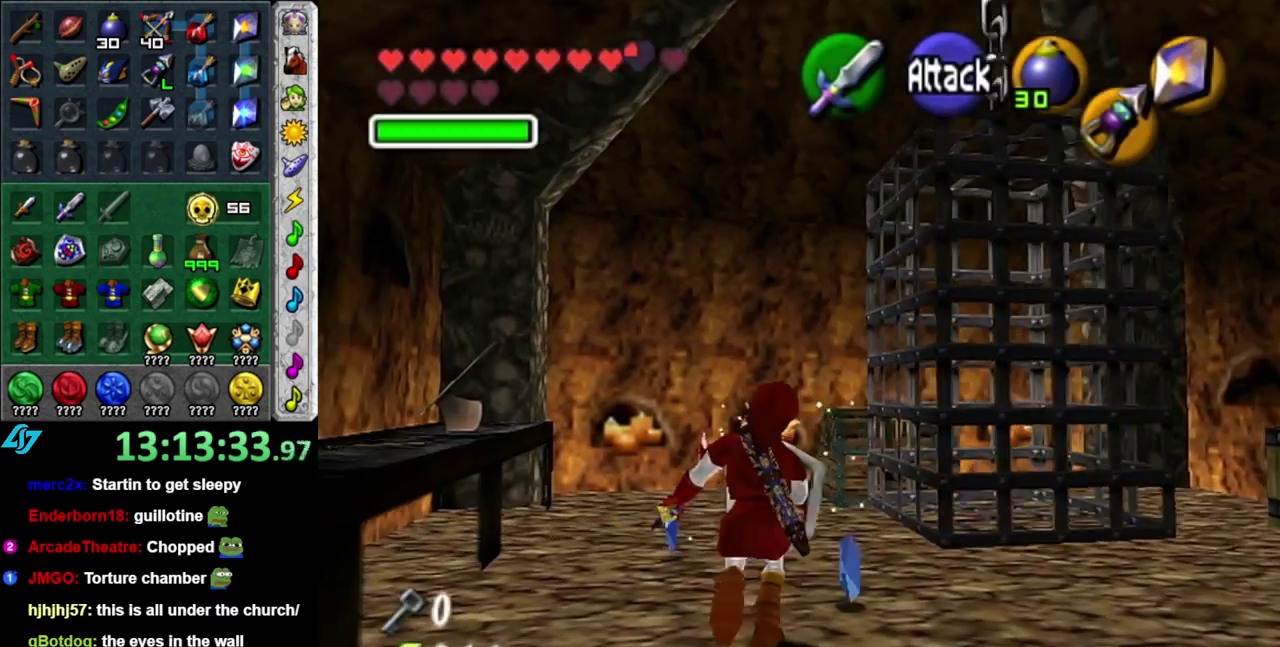
{"buttons": [], "left_stick": "up", "events": [[17, "A", "up"], [367, "left_stick", "center"], [500, "left_stick", "up"]]}
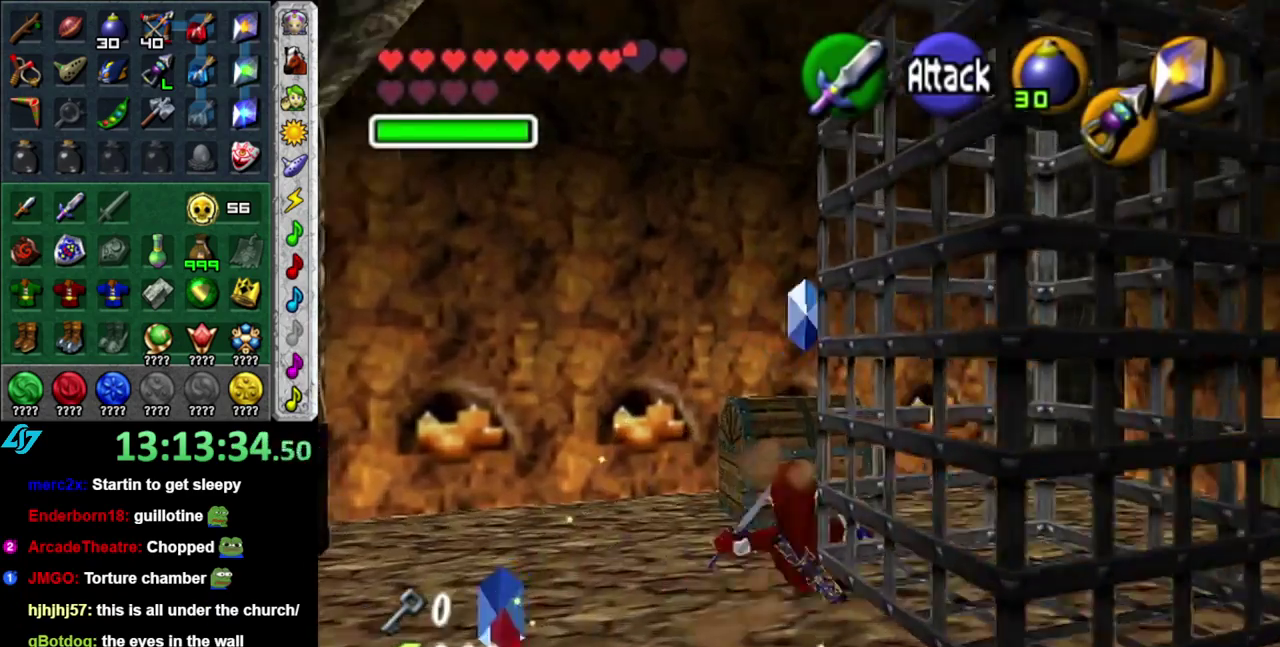
{"buttons": [], "left_stick": "center", "events": [[150, "A", "down"], [233, "left_stick", "center"], [267, "A", "up"], [333, "A", "down"], [433, "A", "up"]]}